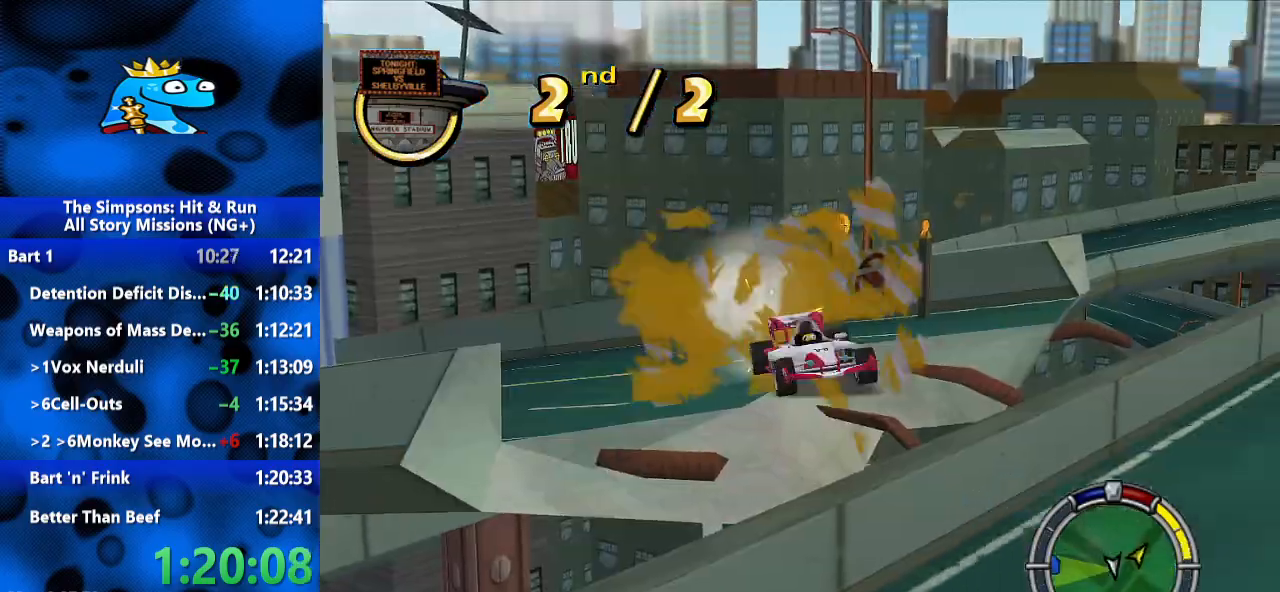
Gameplay with a controller (Xbox layout); each line is a JSON object with the inputs held at the frame after it (dt_ms = milliseconds from this image to that frame). "events" lists button and stick changes between this image and that frame as [ms after this image, input, new state], when the widget could be followed in between. Not read: R2 R3.
{"dt_ms": 500, "buttons": [], "left_stick": "center", "right_stick": "center", "events": []}
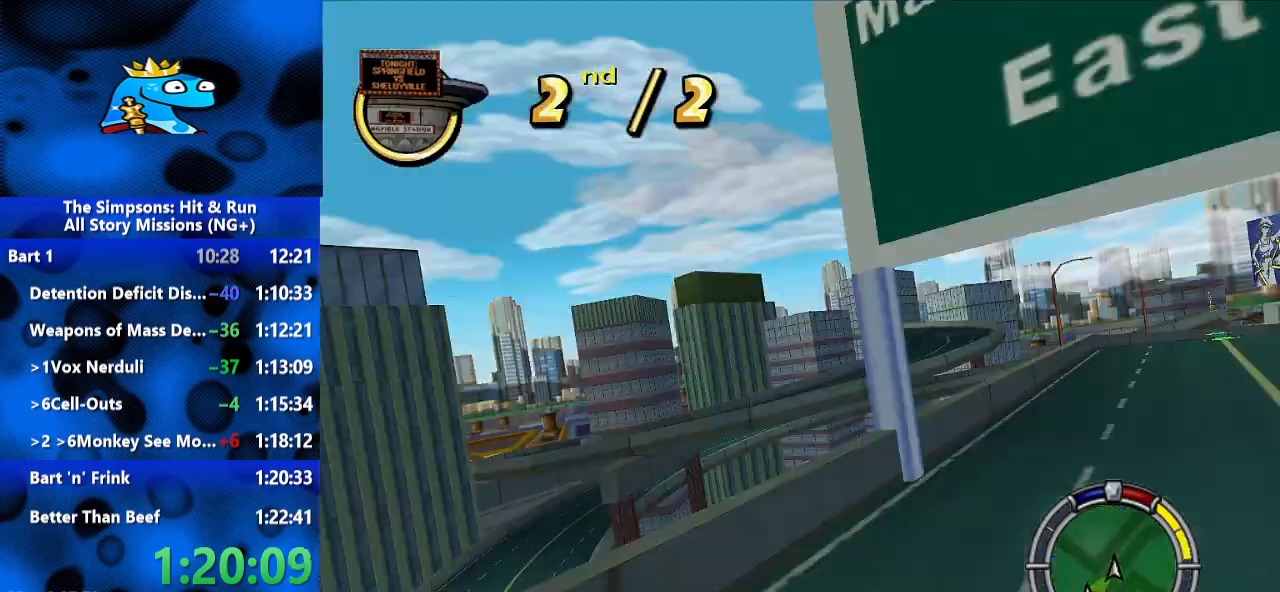
{"dt_ms": 500, "buttons": ["R1"], "left_stick": "right", "right_stick": "center", "events": [[167, "left_stick", "right"], [367, "R1", "down"]]}
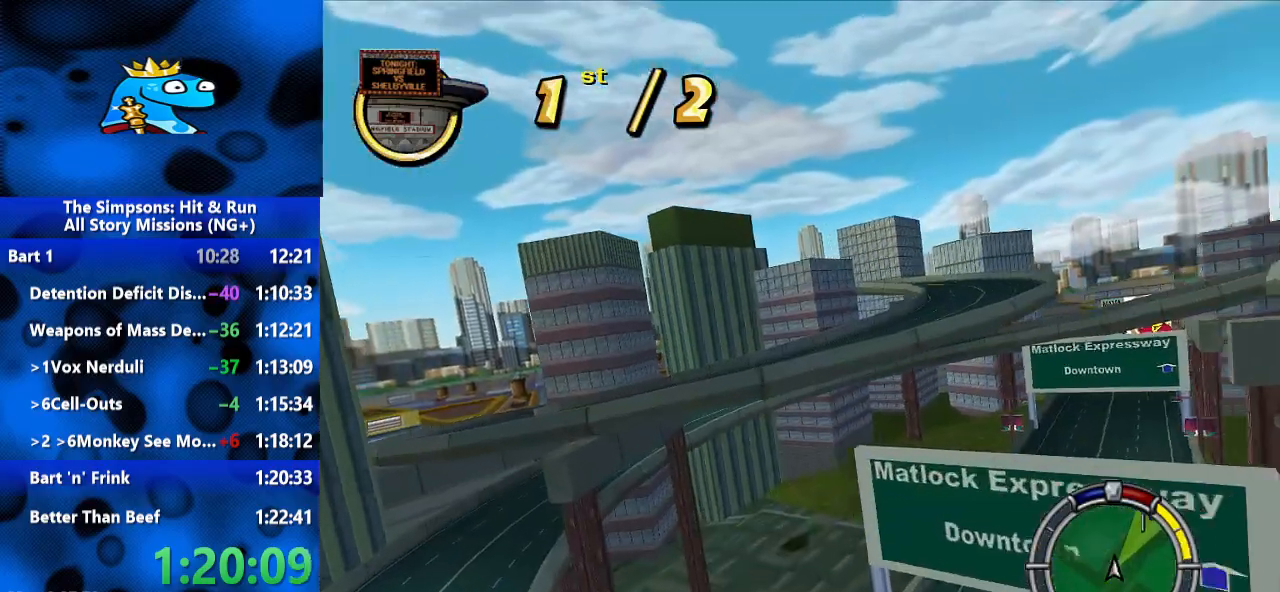
{"dt_ms": 500, "buttons": [], "left_stick": "right", "right_stick": "center", "events": [[167, "R1", "up"]]}
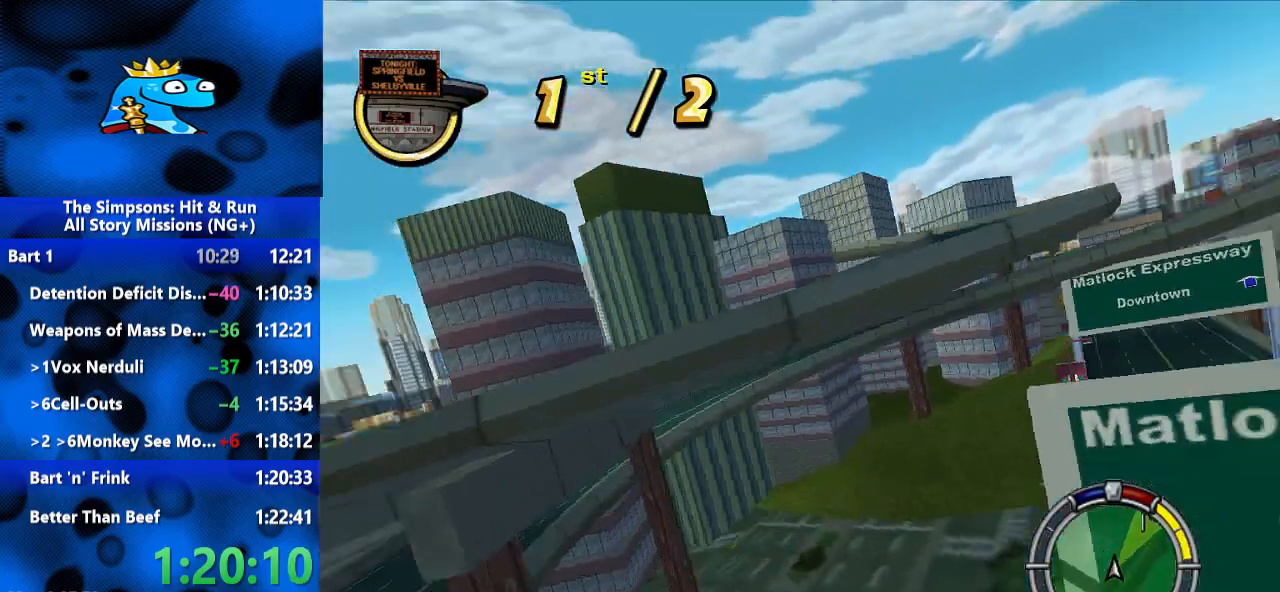
{"dt_ms": 500, "buttons": [], "left_stick": "right", "right_stick": "center", "events": [[233, "left_stick", "center"], [433, "left_stick", "right"]]}
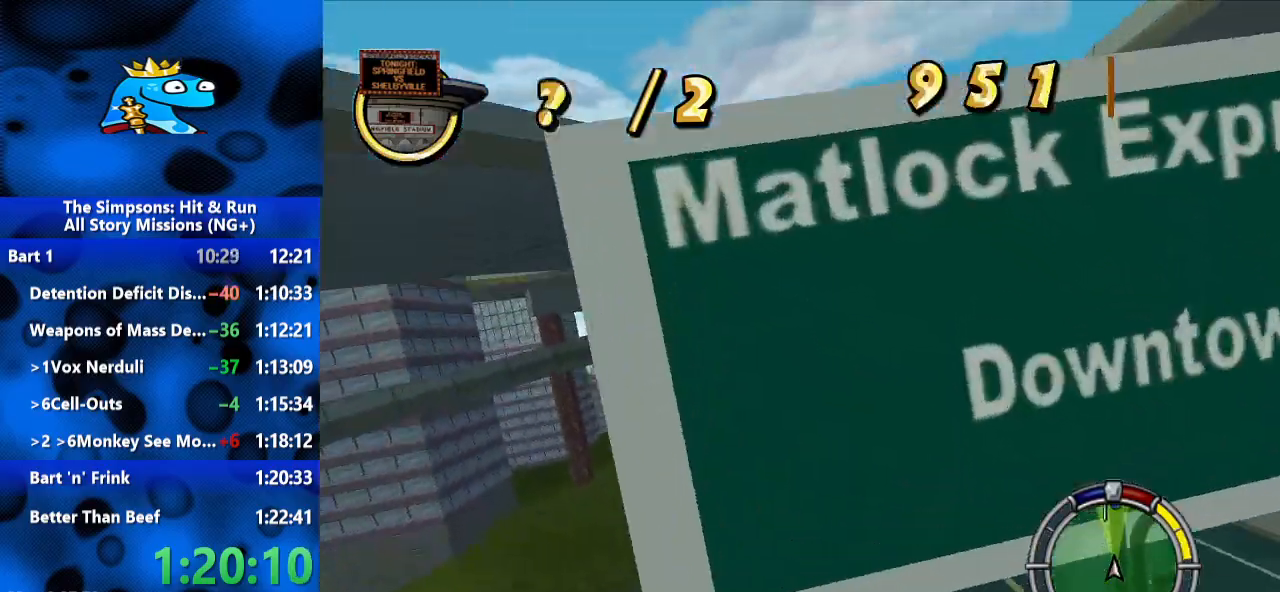
{"dt_ms": 500, "buttons": [], "left_stick": "center", "right_stick": "center", "events": [[133, "left_stick", "center"]]}
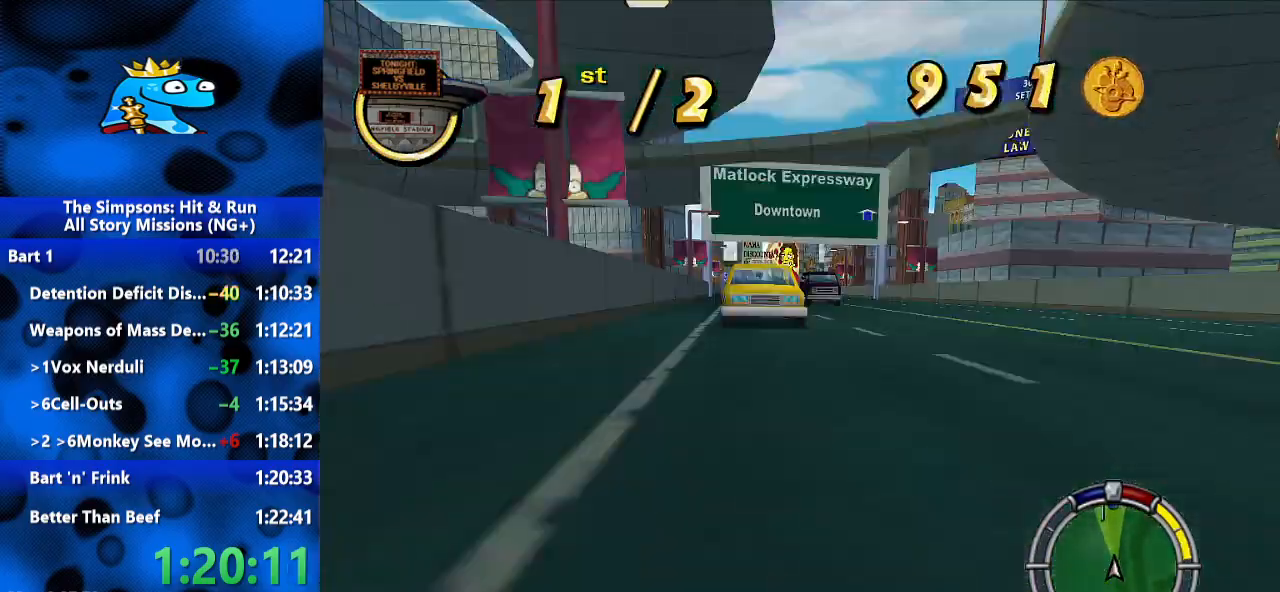
{"dt_ms": 500, "buttons": [], "left_stick": "left", "right_stick": "center", "events": [[67, "left_stick", "left"], [200, "left_stick", "right"], [500, "left_stick", "left"]]}
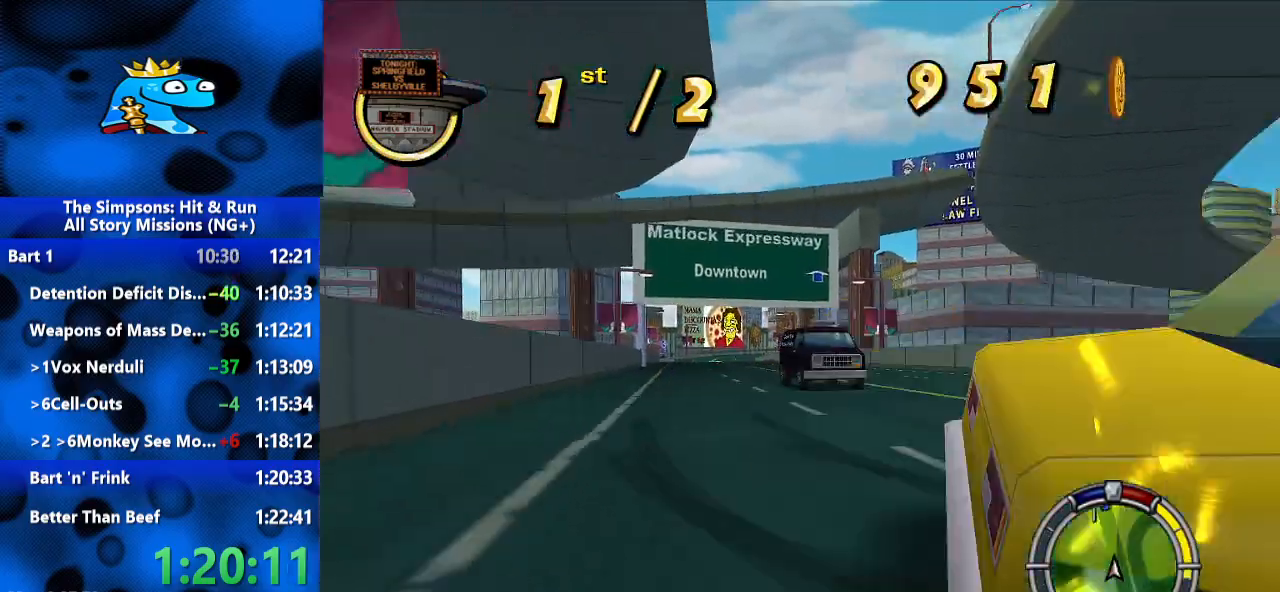
{"dt_ms": 500, "buttons": [], "left_stick": "left", "right_stick": "center", "events": []}
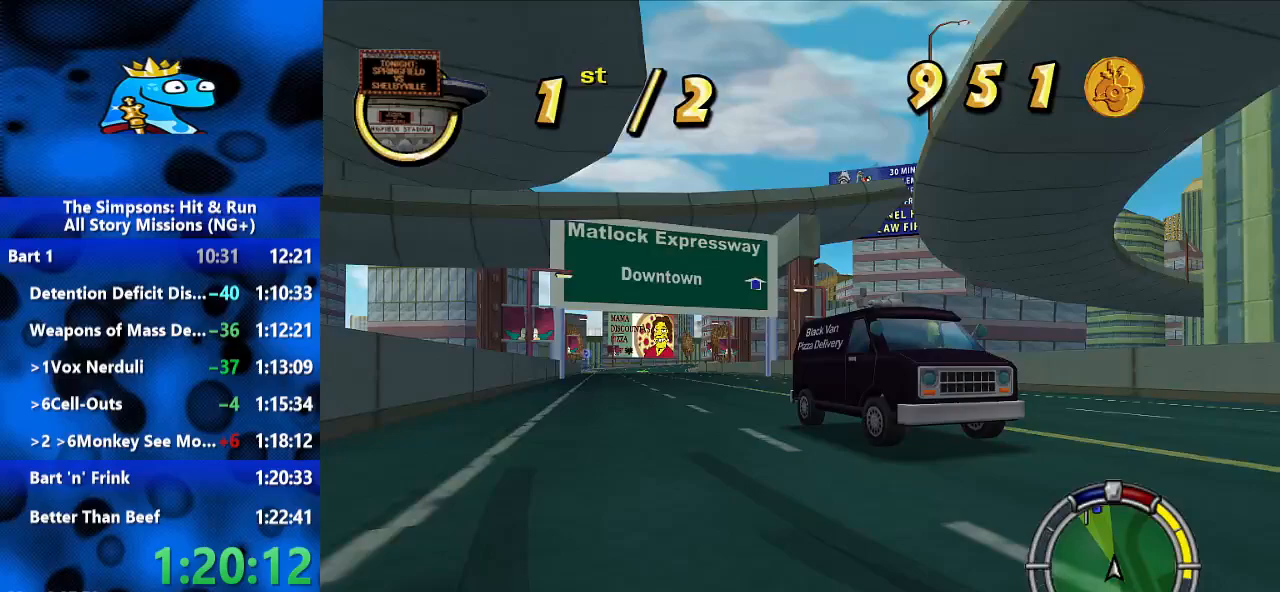
{"dt_ms": 500, "buttons": [], "left_stick": "center", "right_stick": "center", "events": [[133, "left_stick", "center"], [200, "left_stick", "right"], [467, "left_stick", "center"]]}
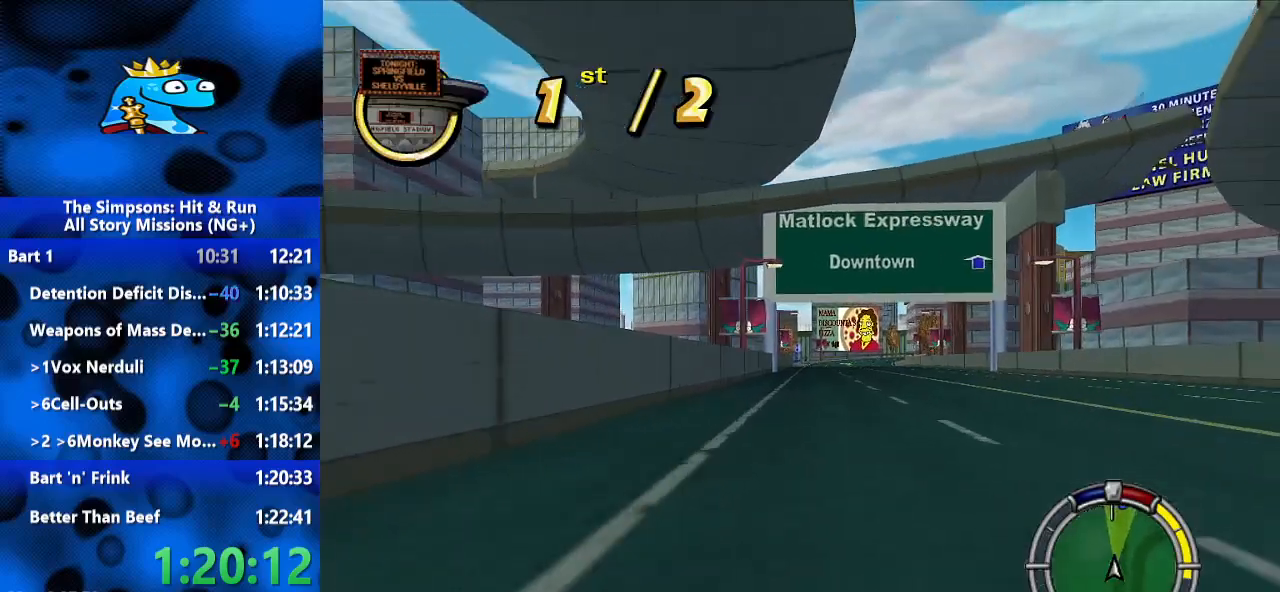
{"dt_ms": 500, "buttons": [], "left_stick": "center", "right_stick": "center", "events": [[200, "left_stick", "right"], [400, "left_stick", "center"]]}
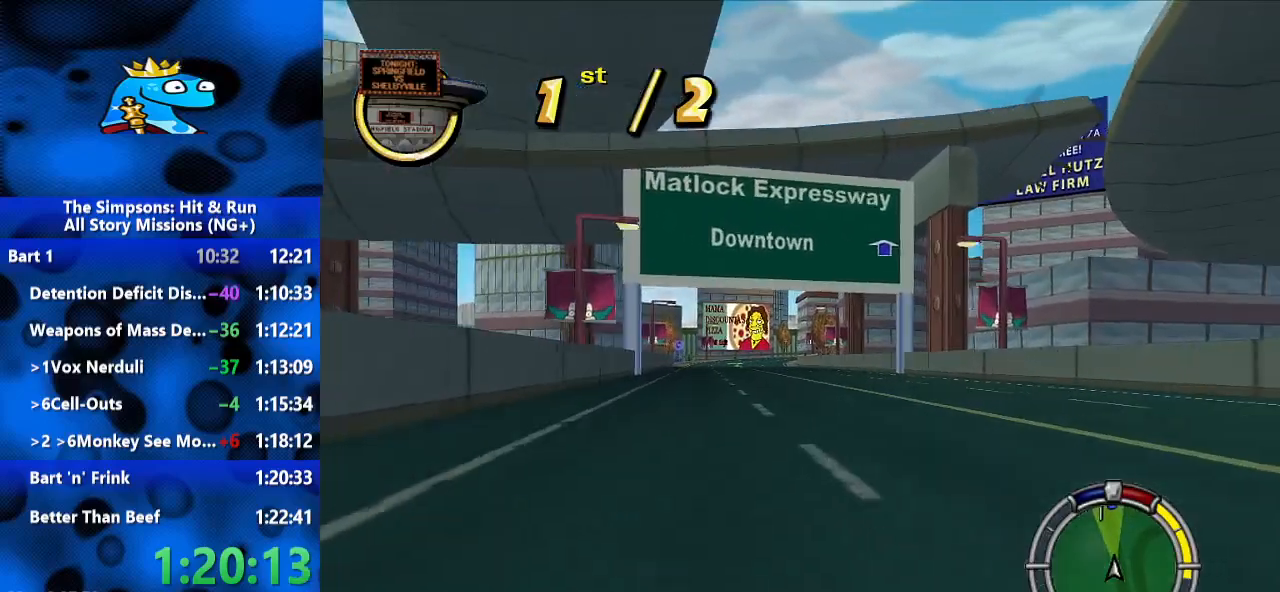
{"dt_ms": 500, "buttons": [], "left_stick": "center", "right_stick": "center", "events": [[133, "left_stick", "left"], [267, "left_stick", "center"]]}
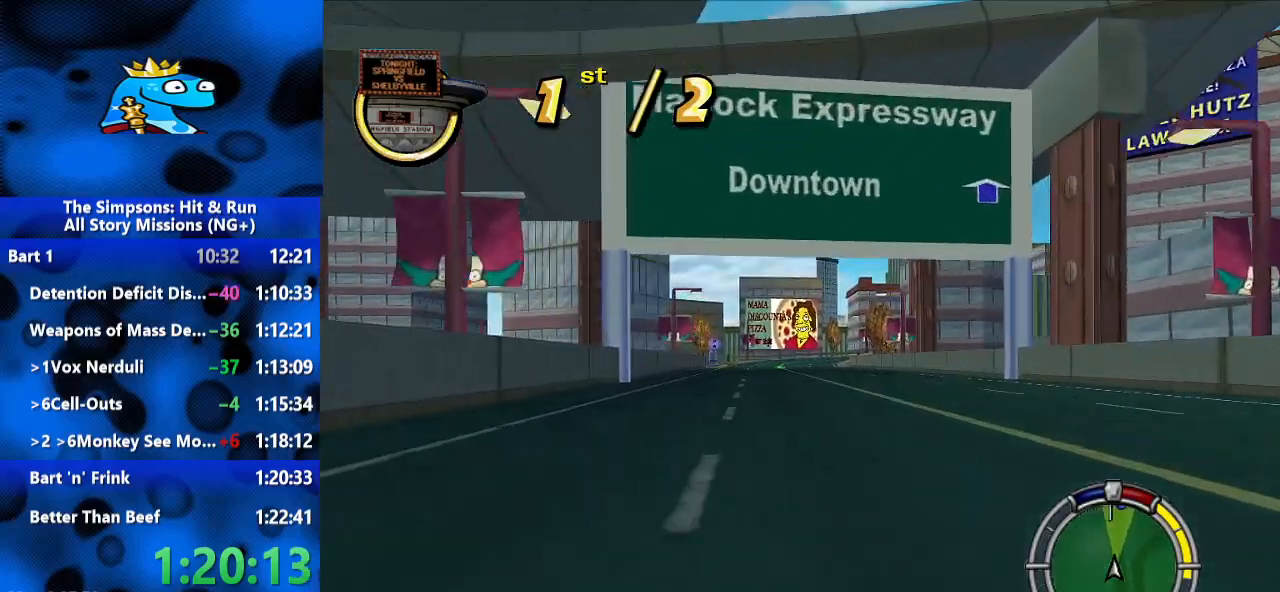
{"dt_ms": 500, "buttons": [], "left_stick": "center", "right_stick": "center", "events": [[100, "left_stick", "left"], [300, "left_stick", "center"]]}
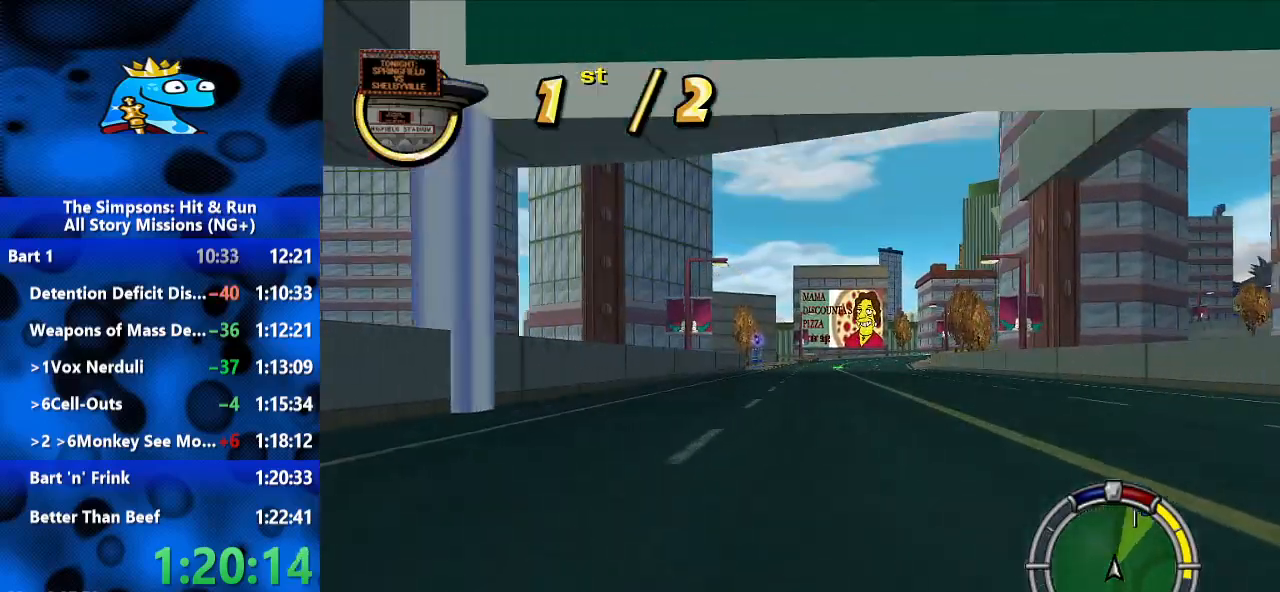
{"dt_ms": 500, "buttons": [], "left_stick": "center", "right_stick": "center", "events": [[133, "left_stick", "right"], [233, "left_stick", "center"]]}
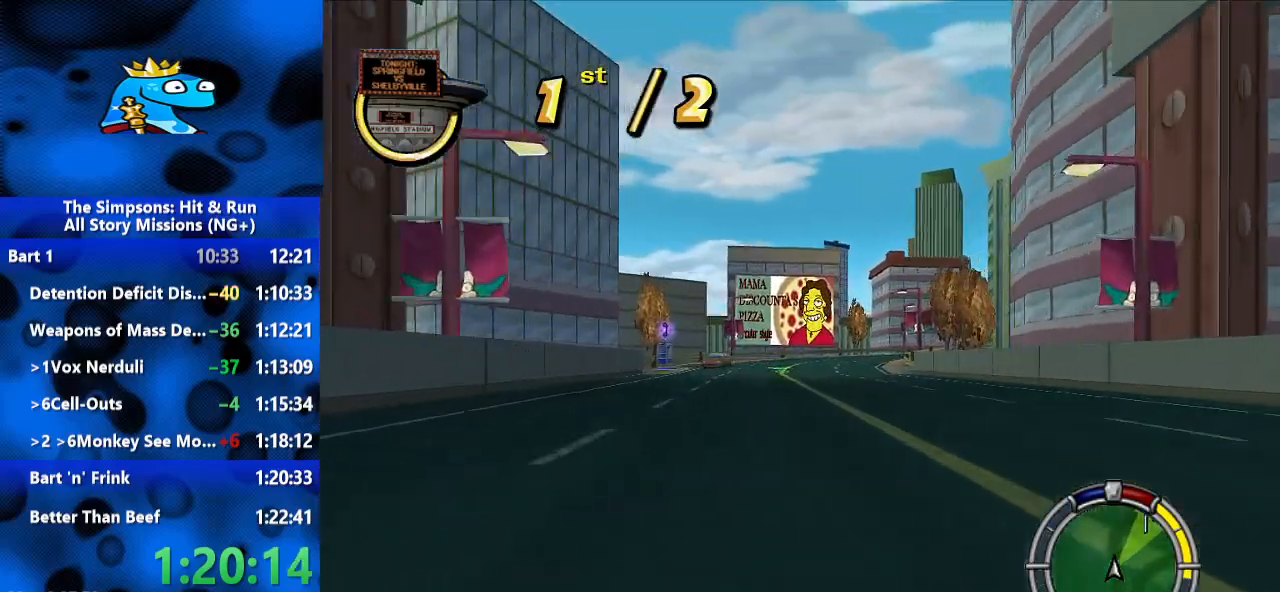
{"dt_ms": 500, "buttons": [], "left_stick": "right", "right_stick": "center", "events": [[133, "left_stick", "left"], [267, "left_stick", "center"], [333, "left_stick", "right"]]}
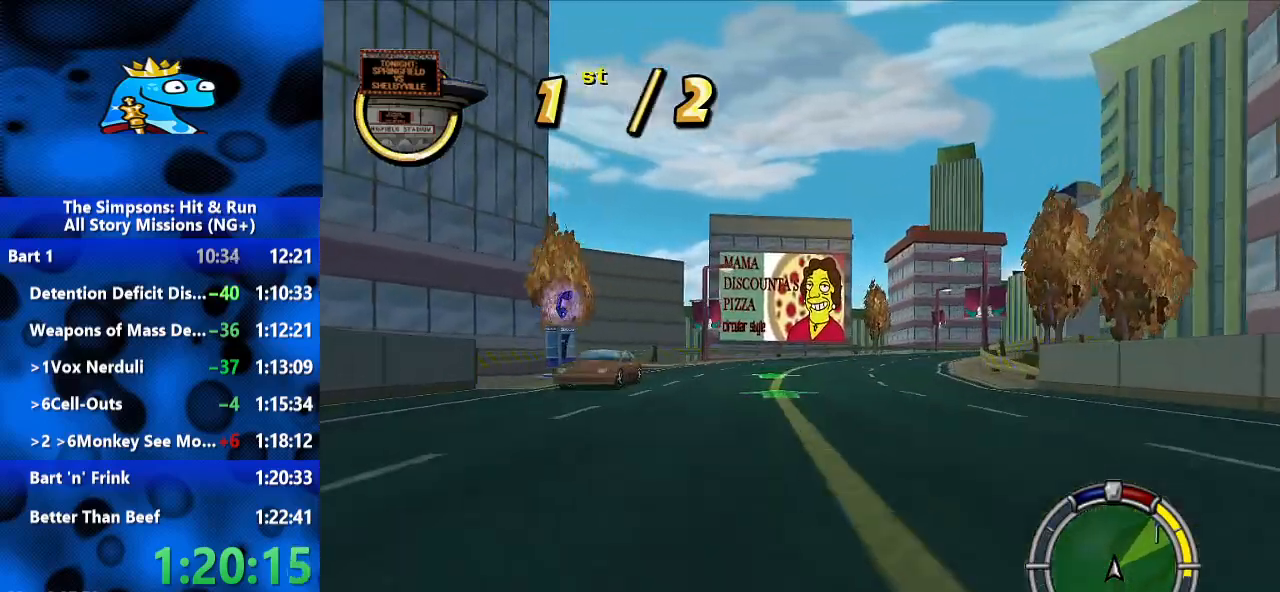
{"dt_ms": 500, "buttons": [], "left_stick": "right", "right_stick": "center", "events": [[33, "left_stick", "center"], [200, "left_stick", "right"]]}
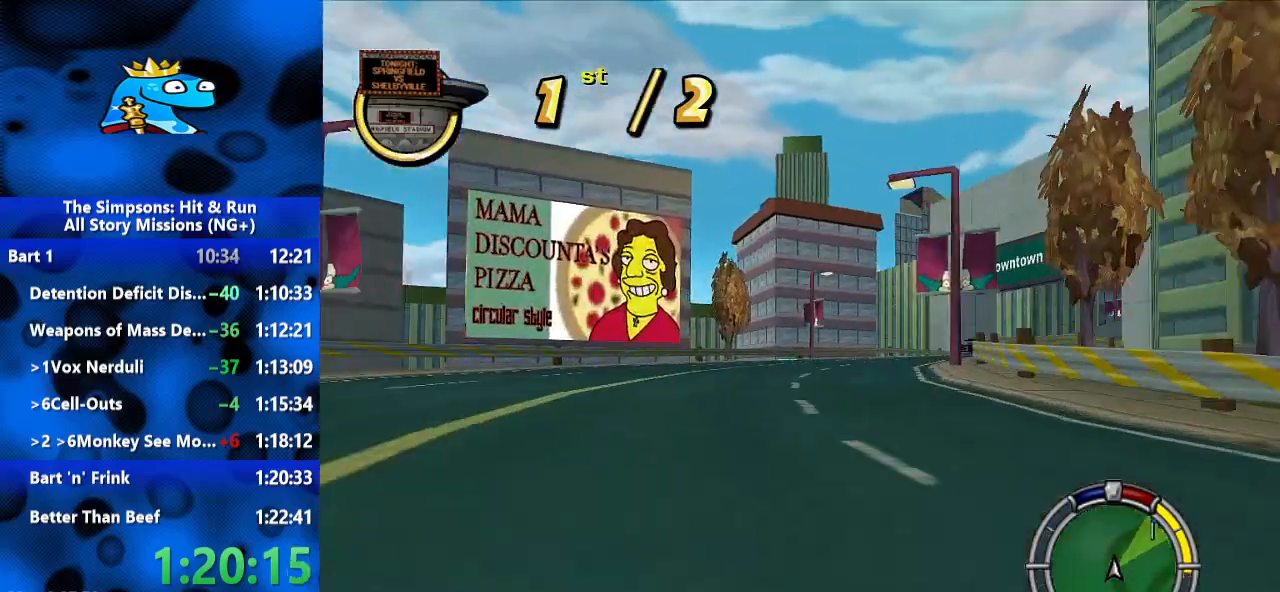
{"dt_ms": 500, "buttons": [], "left_stick": "right", "right_stick": "center", "events": [[367, "left_stick", "center"], [433, "left_stick", "right"]]}
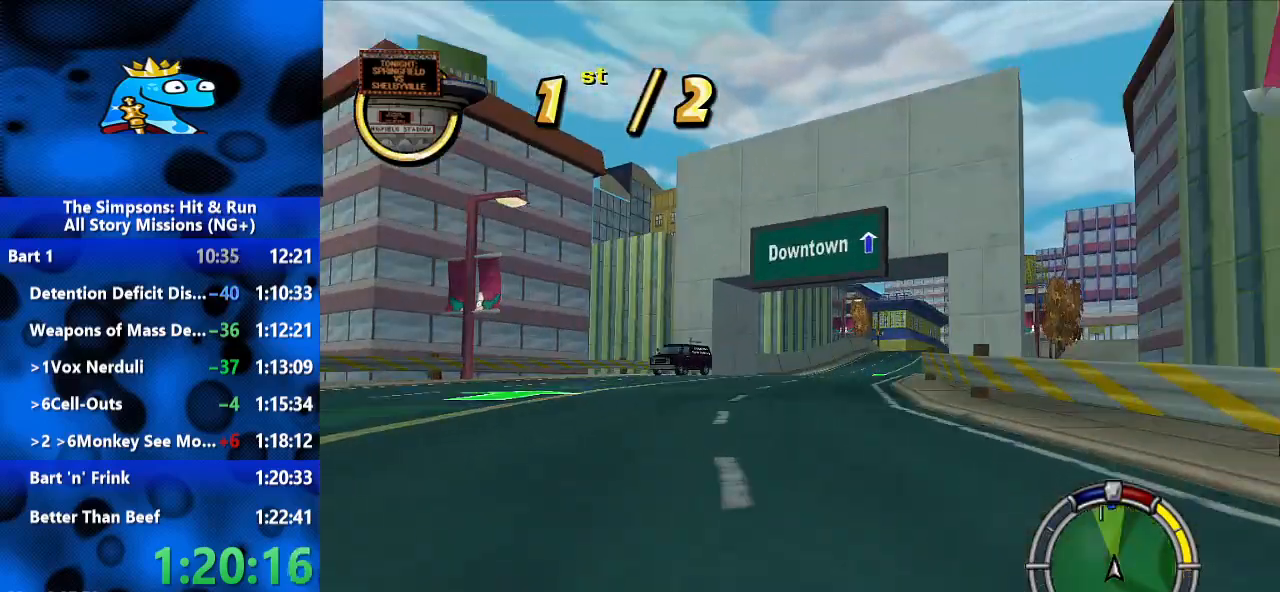
{"dt_ms": 500, "buttons": [], "left_stick": "center", "right_stick": "center", "events": [[167, "left_stick", "center"], [233, "left_stick", "right"], [367, "left_stick", "center"]]}
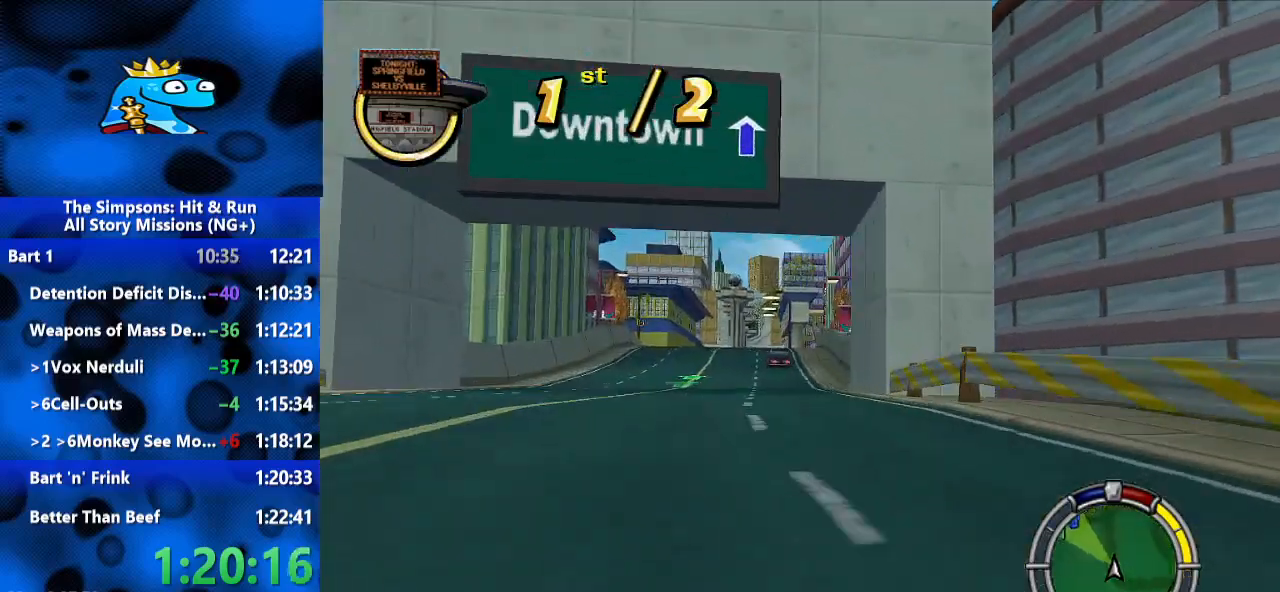
{"dt_ms": 1000, "buttons": [], "left_stick": "center", "right_stick": "center", "events": [[167, "left_stick", "left"], [233, "left_stick", "center"], [500, "left_stick", "right"], [600, "left_stick", "center"], [733, "left_stick", "right"], [1000, "left_stick", "center"]]}
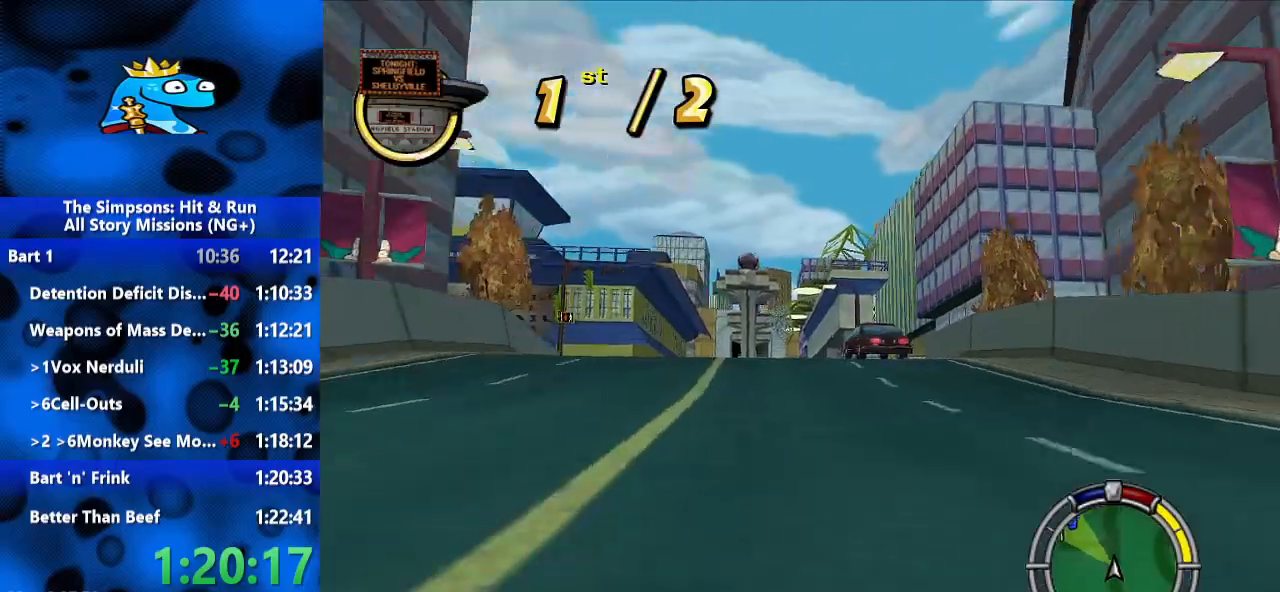
{"dt_ms": 500, "buttons": [], "left_stick": "center", "right_stick": "center", "events": [[333, "left_stick", "left"], [500, "left_stick", "center"]]}
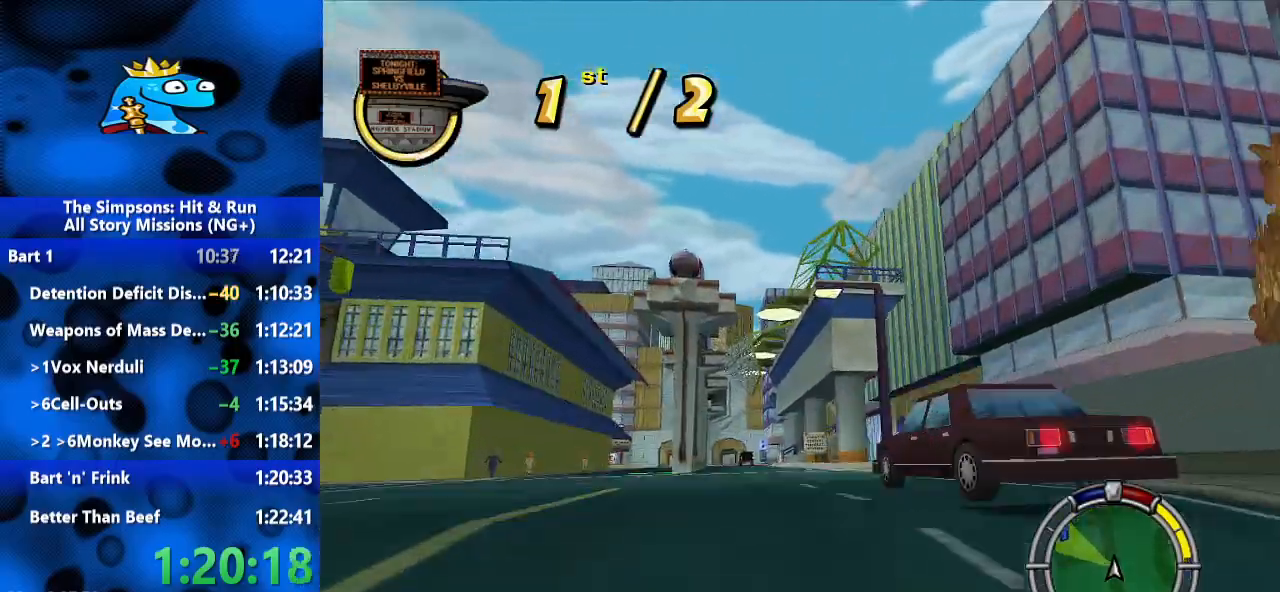
{"dt_ms": 500, "buttons": [], "left_stick": "center", "right_stick": "center", "events": []}
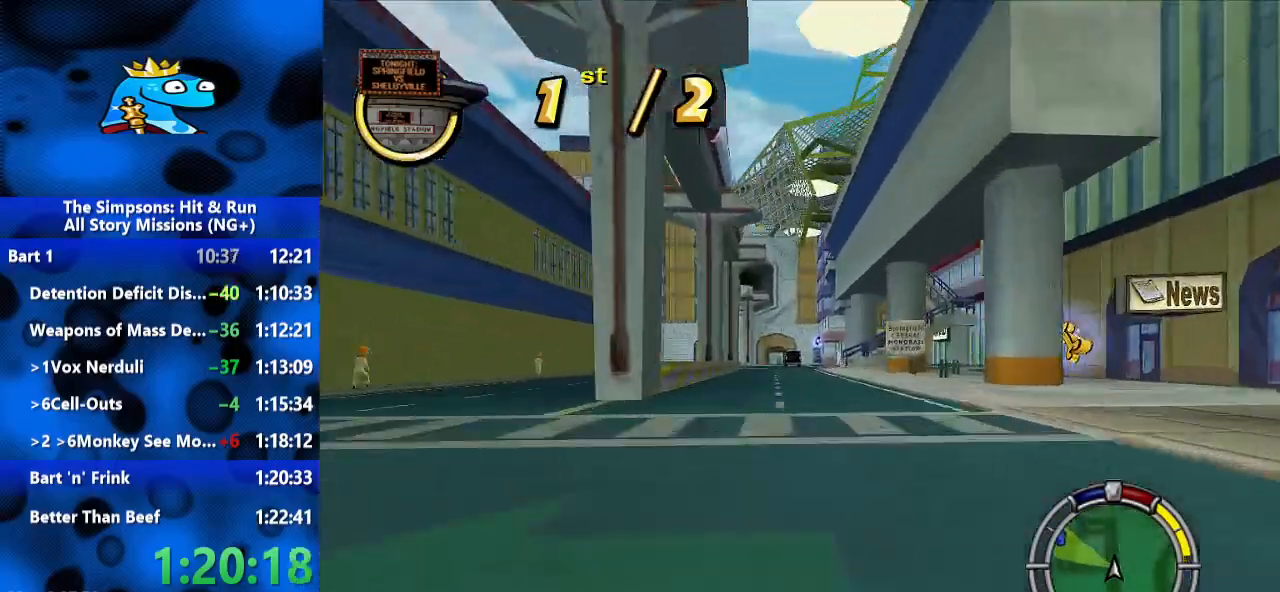
{"dt_ms": 500, "buttons": [], "left_stick": "center", "right_stick": "center", "events": []}
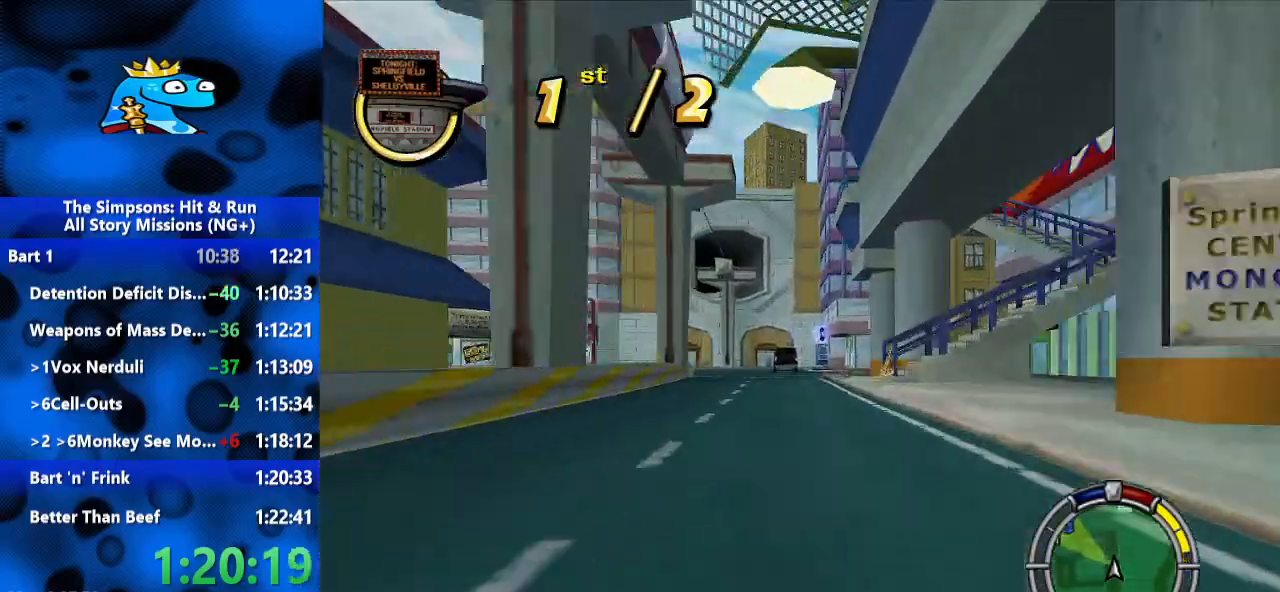
{"dt_ms": 1000, "buttons": [], "left_stick": "center", "right_stick": "center", "events": [[100, "left_stick", "left"], [233, "R1", "down"], [367, "R1", "up"], [533, "left_stick", "center"], [600, "left_stick", "left"], [933, "left_stick", "center"]]}
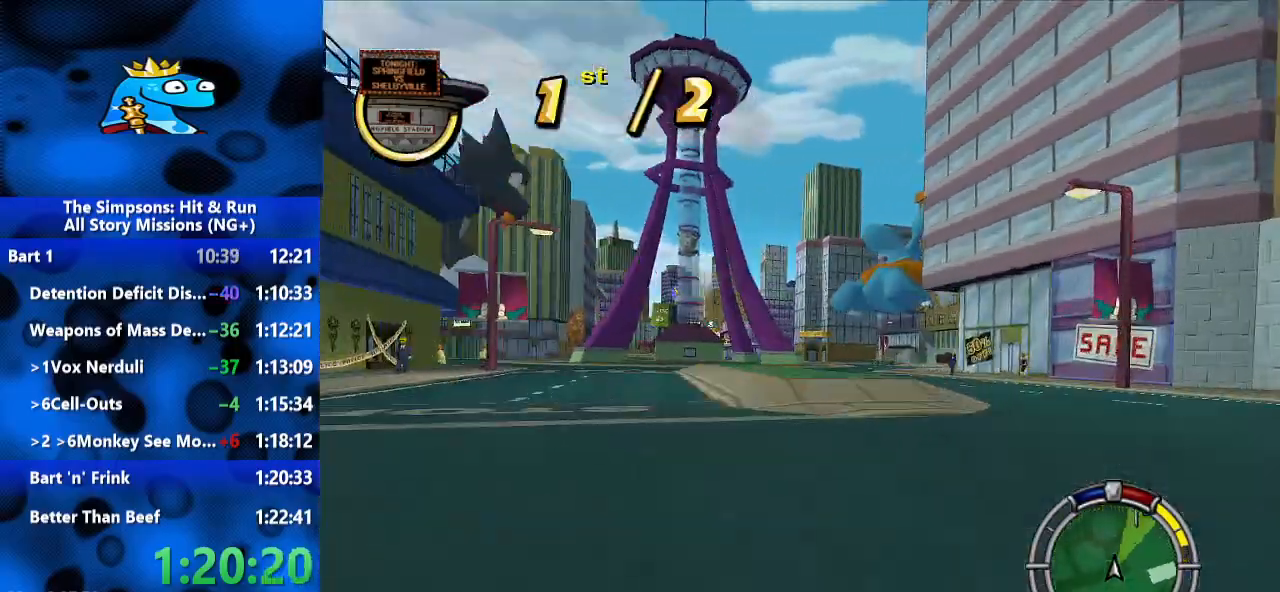
{"dt_ms": 500, "buttons": [], "left_stick": "center", "right_stick": "center", "events": [[267, "left_stick", "left"], [433, "left_stick", "center"]]}
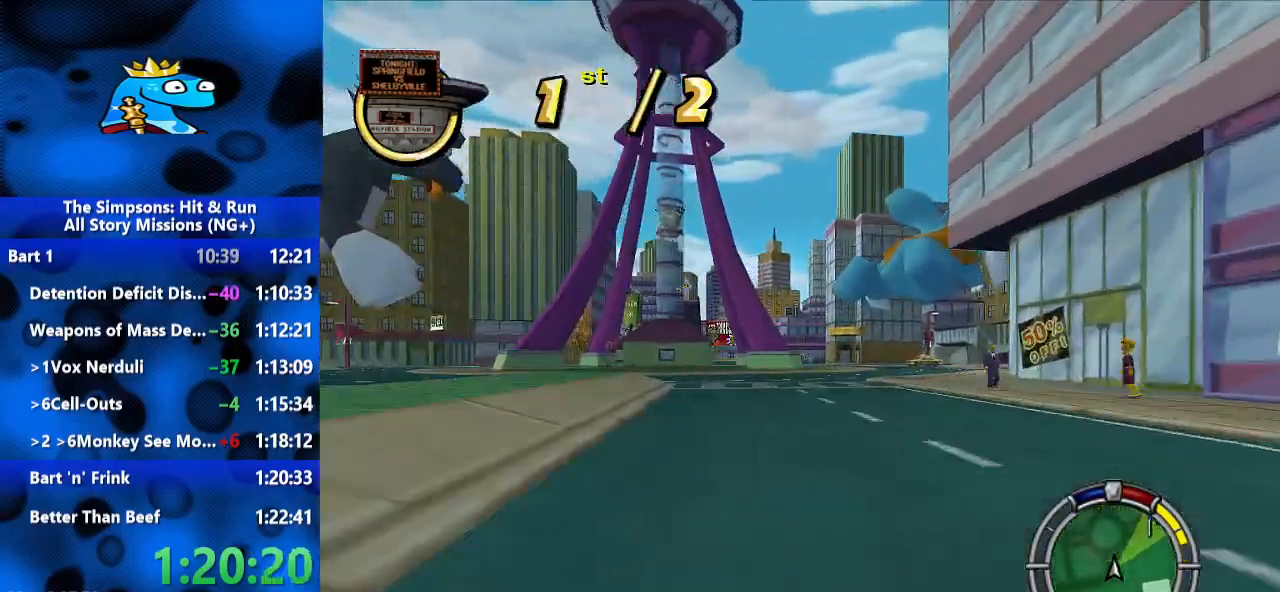
{"dt_ms": 1000, "buttons": [], "left_stick": "center", "right_stick": "center", "events": [[200, "left_stick", "right"], [367, "left_stick", "center"], [500, "left_stick", "right"], [900, "left_stick", "center"]]}
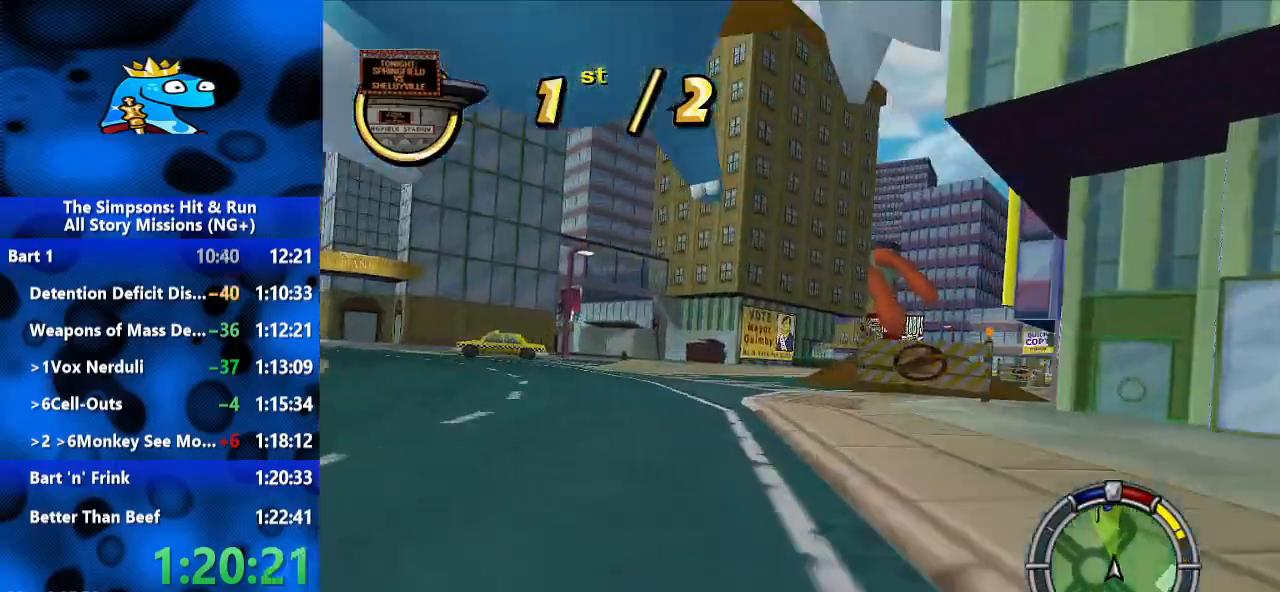
{"dt_ms": 500, "buttons": [], "left_stick": "right", "right_stick": "center", "events": [[200, "left_stick", "right"], [300, "R1", "down"], [433, "R1", "up"]]}
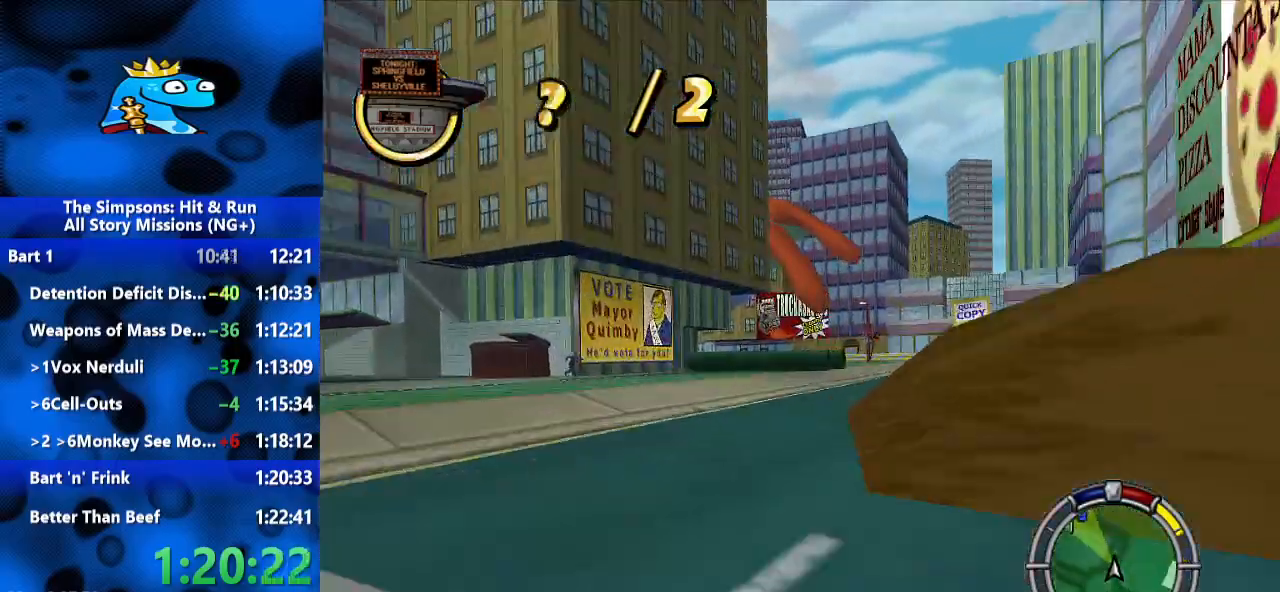
{"dt_ms": 500, "buttons": [], "left_stick": "left", "right_stick": "center", "events": [[367, "left_stick", "center"], [433, "left_stick", "left"]]}
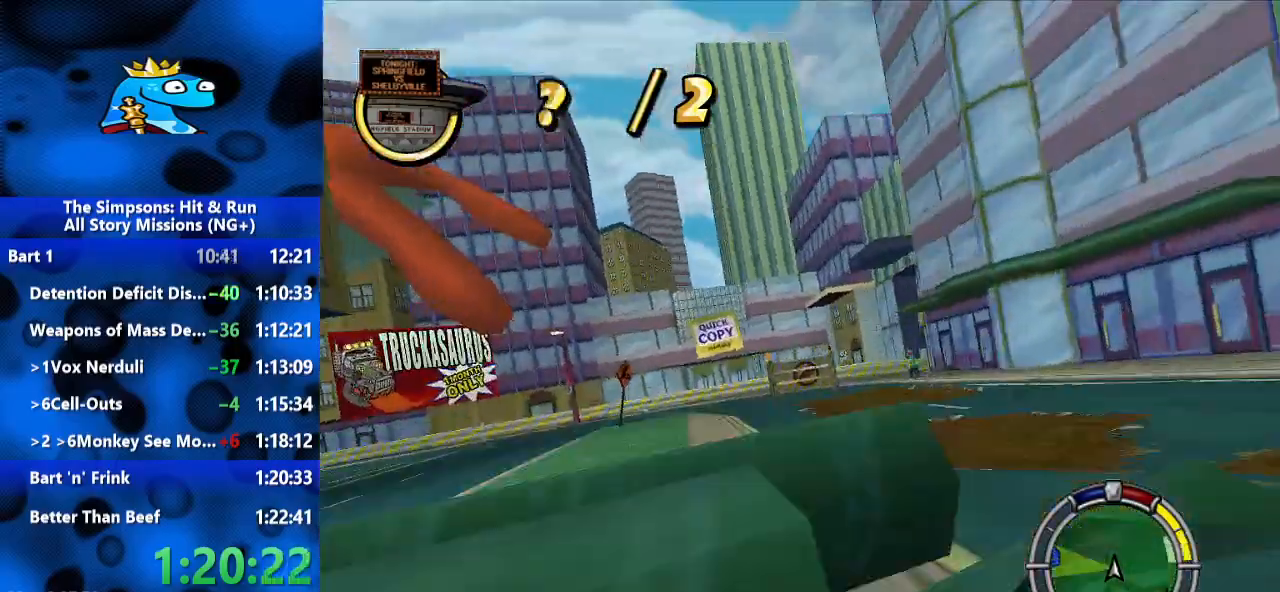
{"dt_ms": 500, "buttons": ["R1"], "left_stick": "left", "right_stick": "center", "events": [[500, "R1", "down"]]}
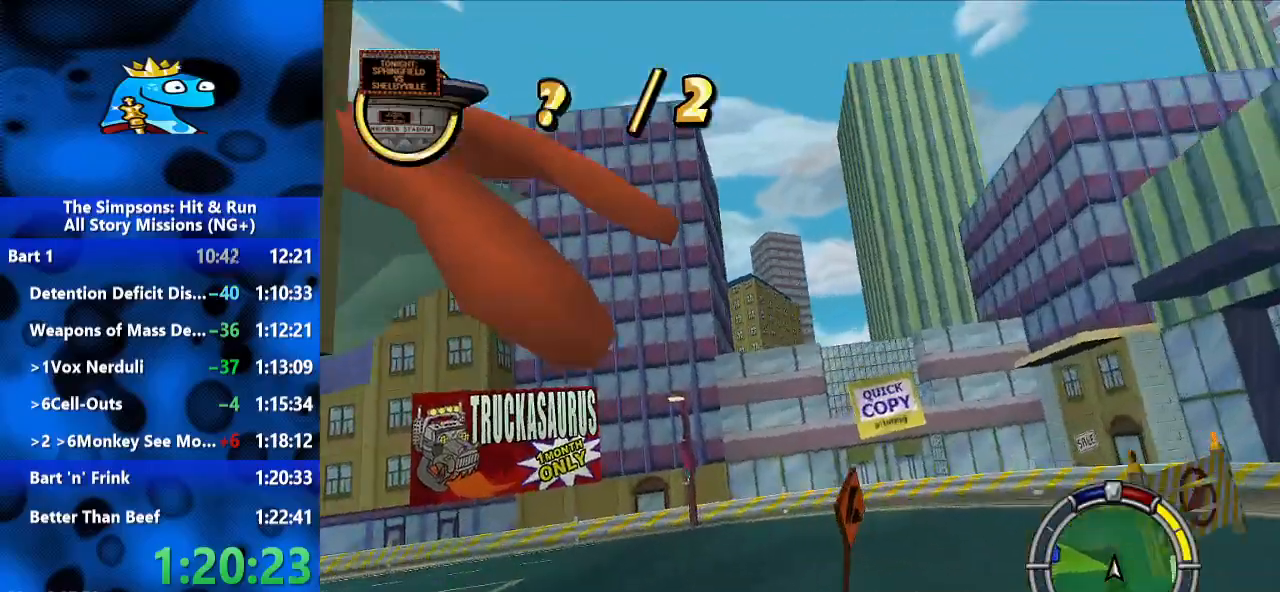
{"dt_ms": 500, "buttons": ["L2", "R1"], "left_stick": "left", "right_stick": "center", "events": [[300, "L2", "down"]]}
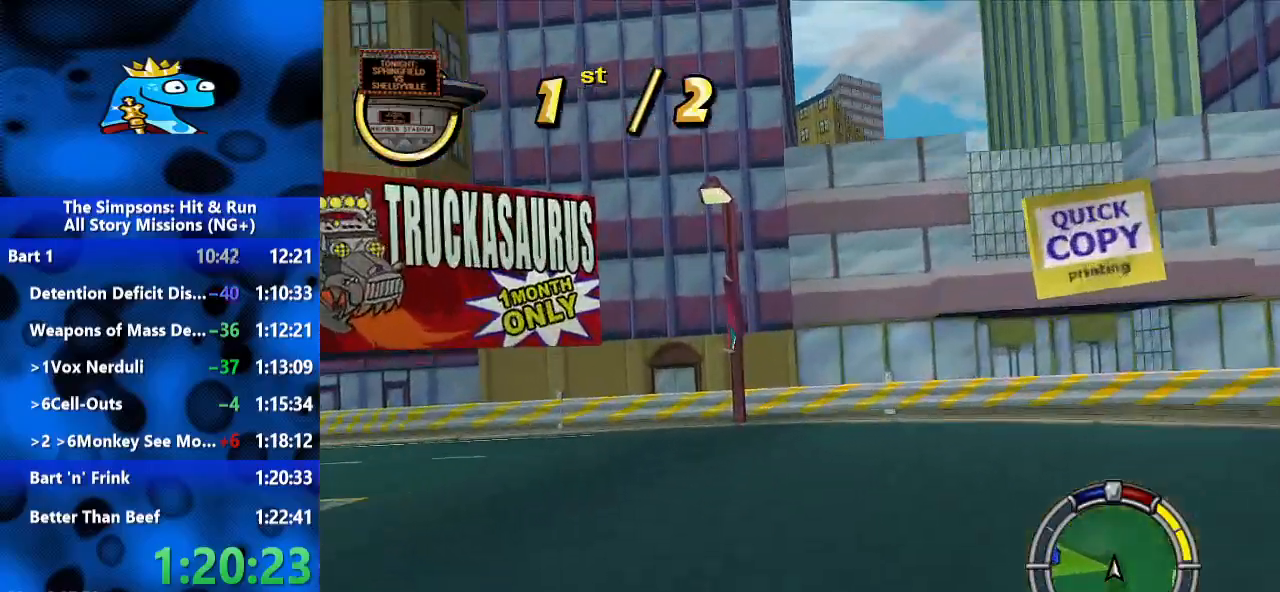
{"dt_ms": 500, "buttons": ["L2", "R1"], "left_stick": "left", "right_stick": "center", "events": []}
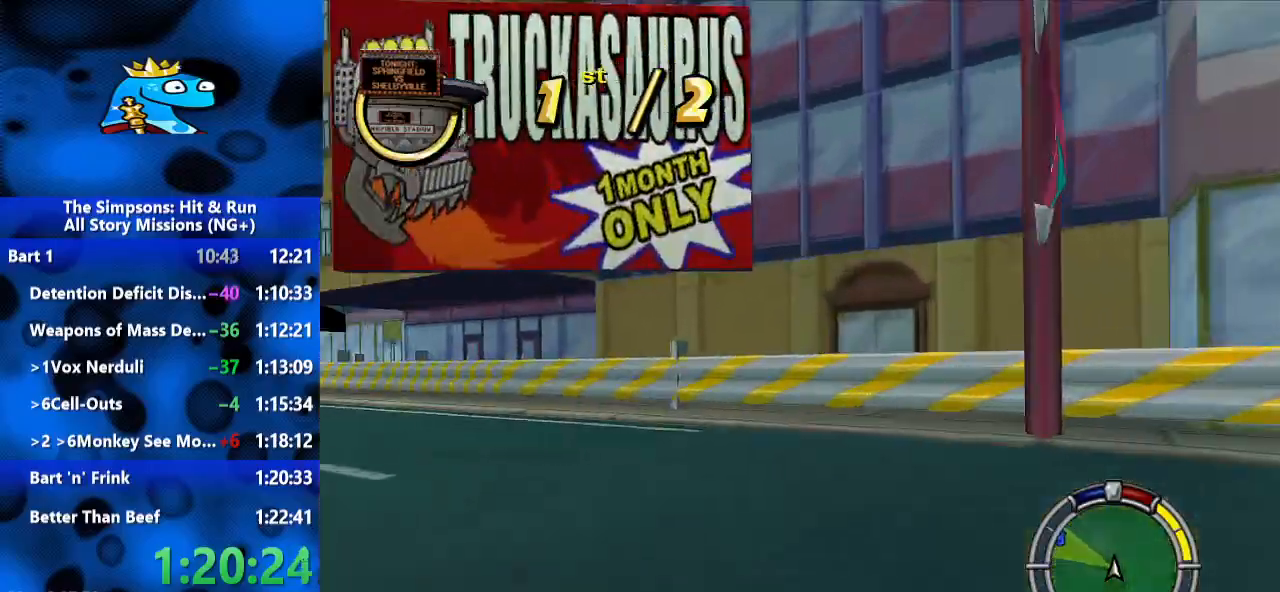
{"dt_ms": 1000, "buttons": [], "left_stick": "center", "right_stick": "center", "events": [[100, "L2", "up"], [133, "R1", "up"], [333, "left_stick", "center"], [500, "left_stick", "left"], [1000, "left_stick", "center"]]}
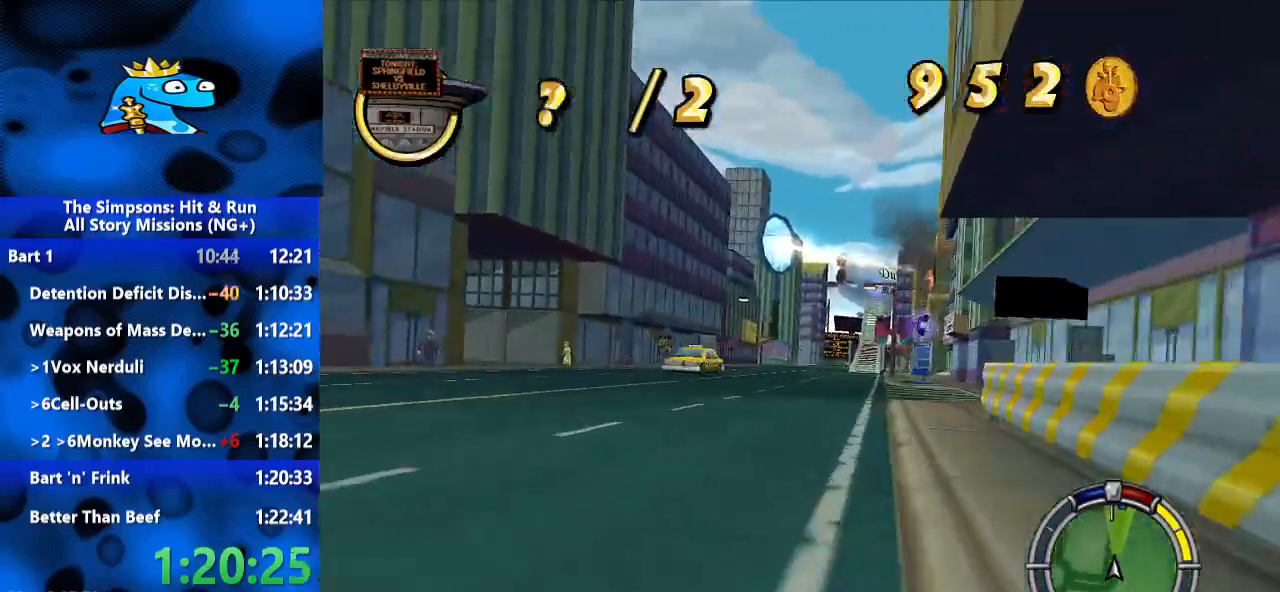
{"dt_ms": 1000, "buttons": [], "left_stick": "center", "right_stick": "center", "events": [[433, "left_stick", "right"], [600, "left_stick", "center"], [800, "left_stick", "right"], [933, "left_stick", "center"]]}